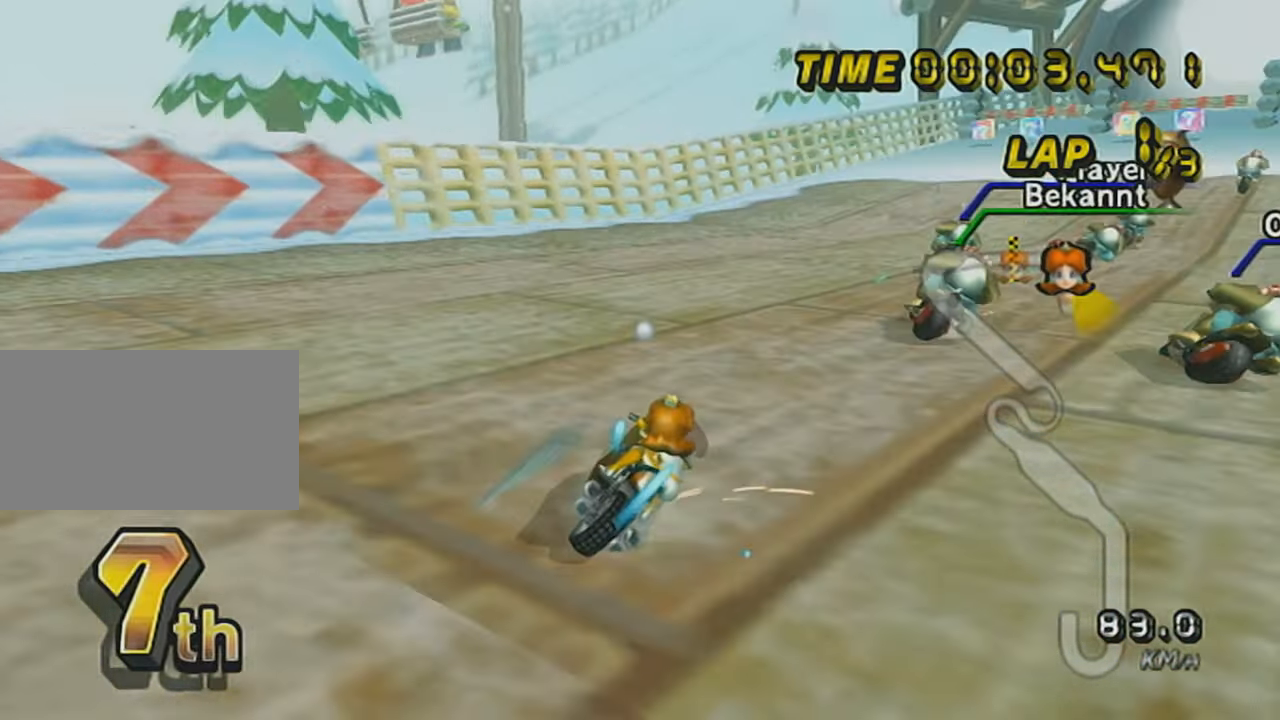
Gameplay with a controller (Nintendo layout); each line is a JSON object with the inputs held at the frame after it. "events" lists button and stick changes between this image and that frame as [ms after this image, input, new state], when the widget could be followed in between. Not read: L3 R3 right_stick.
{"buttons": ["A", "R1"], "left_stick": "left", "events": [[101, "left_stick", "left"]]}
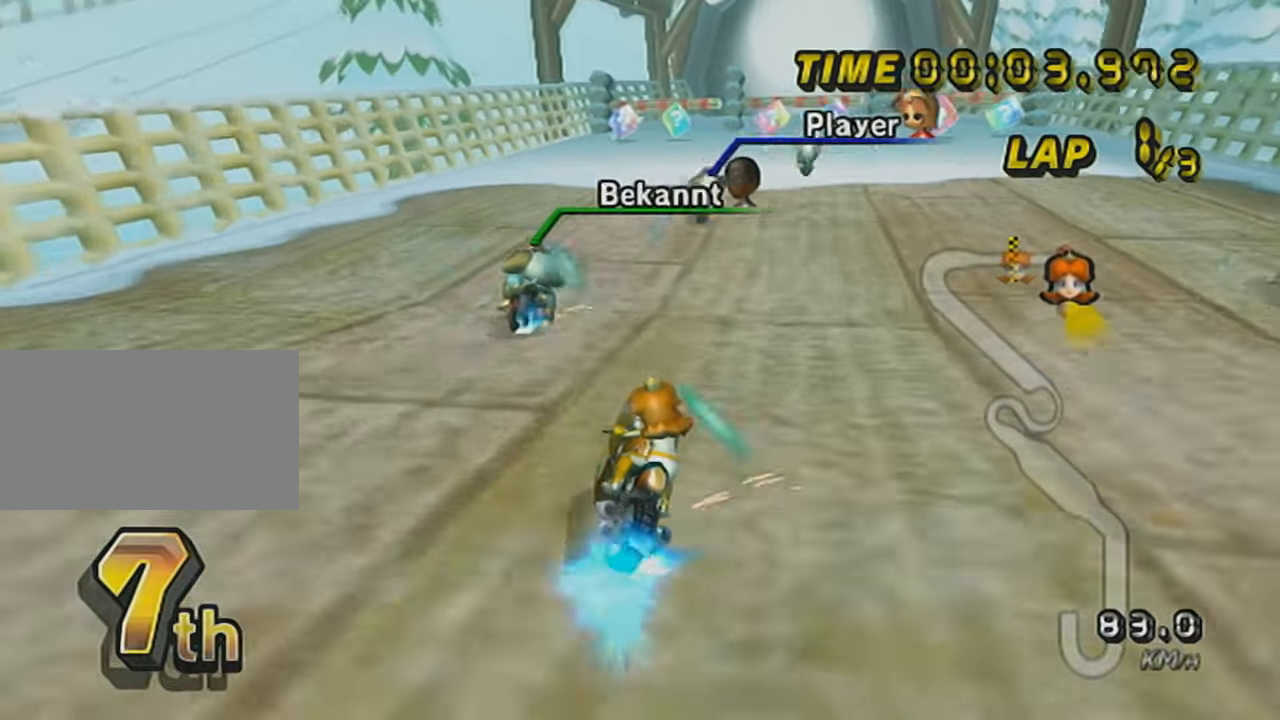
{"buttons": ["A", "R1"], "left_stick": "right", "events": [[450, "left_stick", "right"]]}
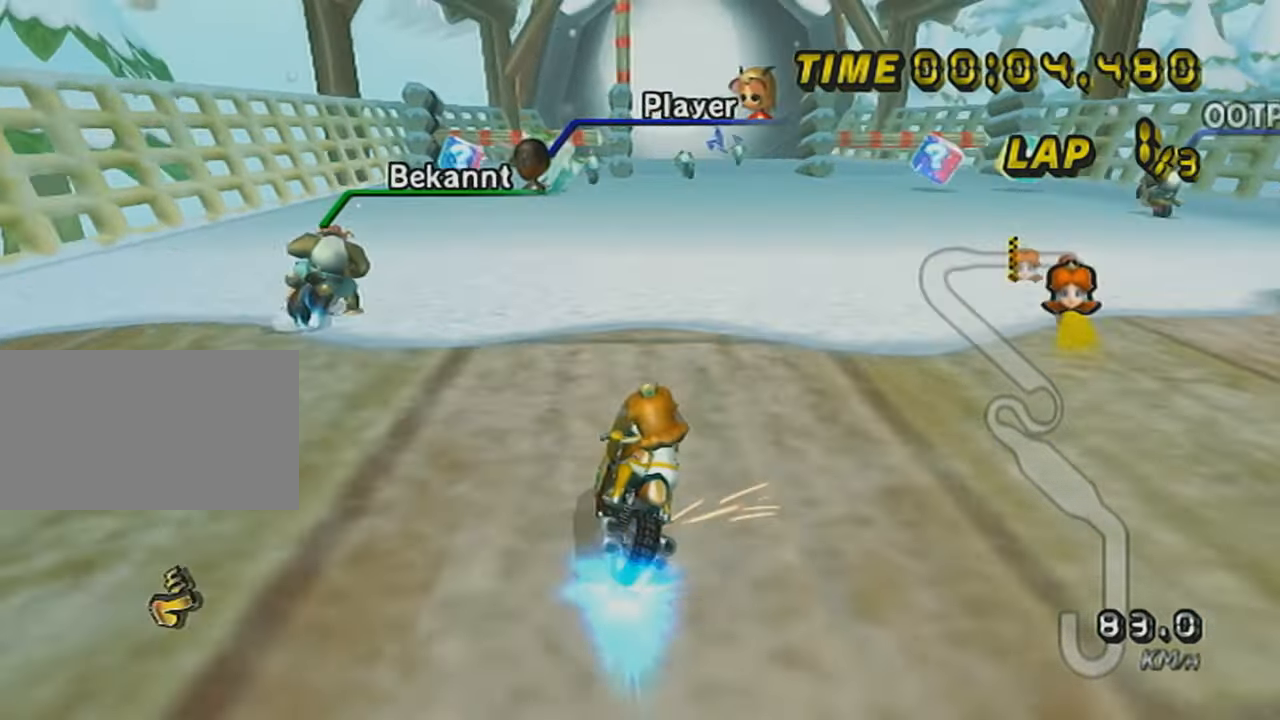
{"buttons": ["A"], "left_stick": "left", "events": [[201, "left_stick", "left"], [251, "R1", "up"], [317, "left_stick", "center"], [501, "left_stick", "left"]]}
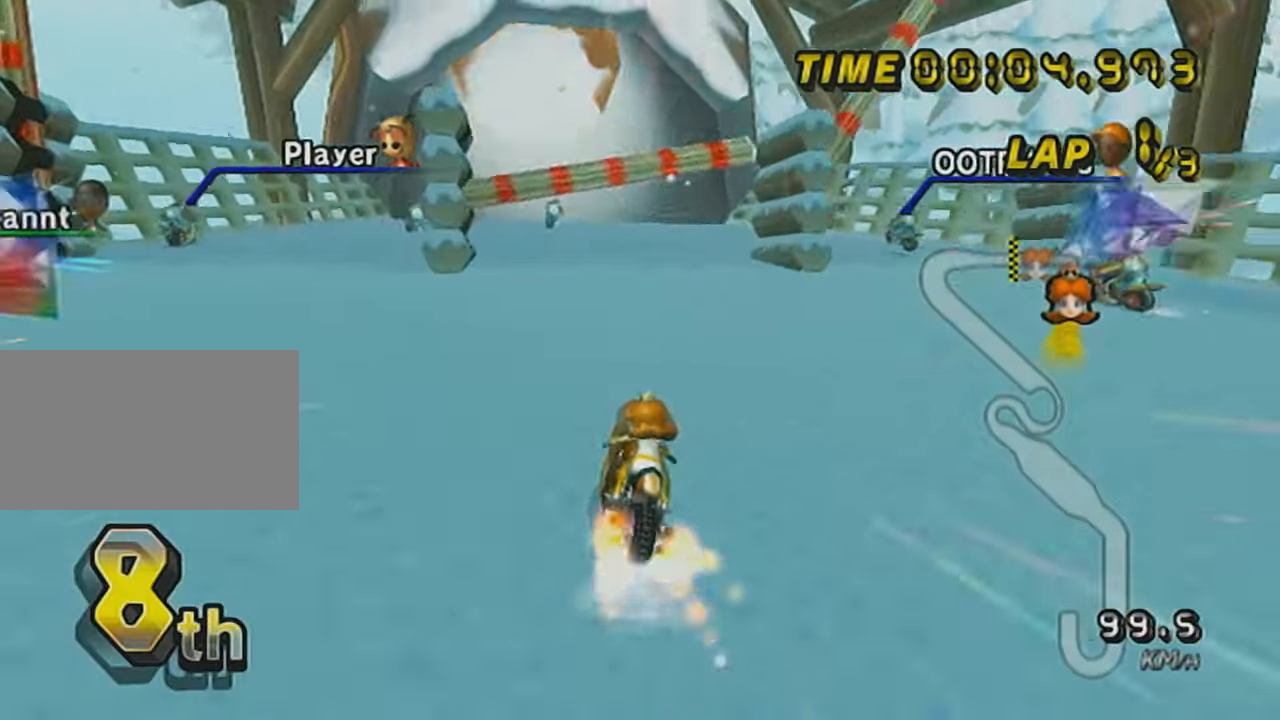
{"buttons": ["A", "R1"], "left_stick": "center", "events": [[100, "DPAD_UP", "down"], [100, "left_stick", "center"], [200, "DPAD_UP", "up"], [450, "R1", "down"]]}
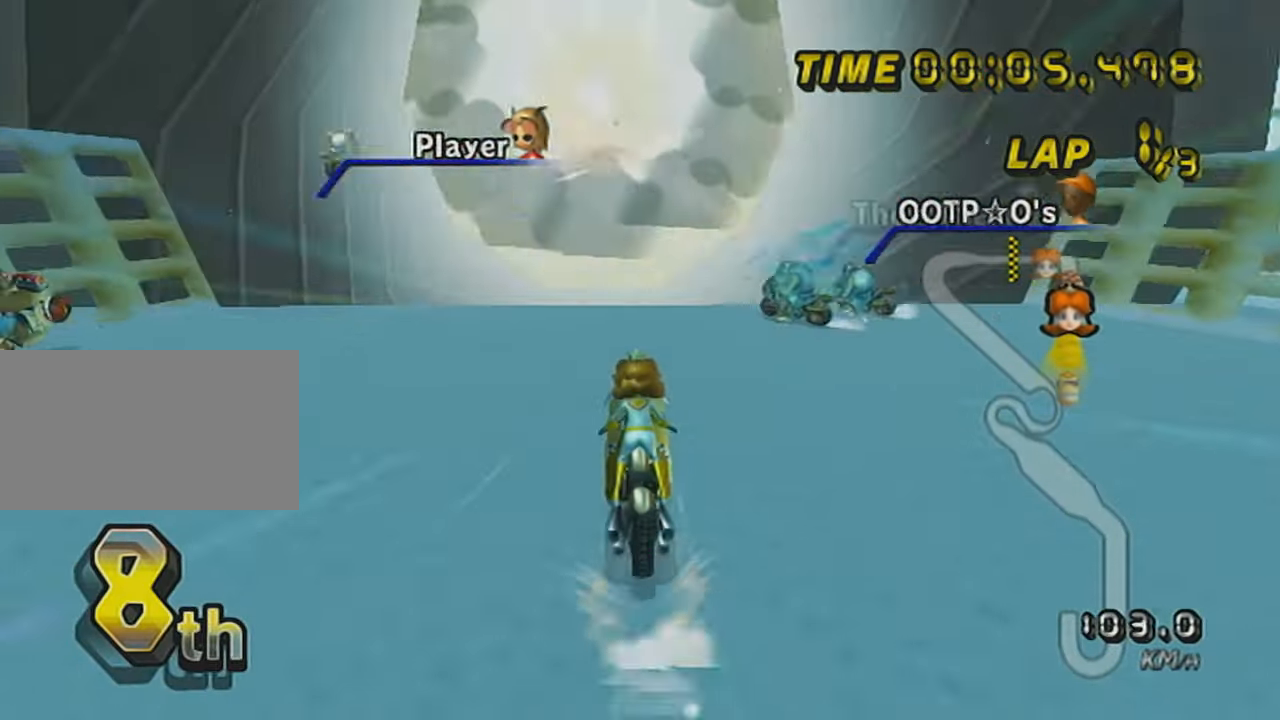
{"buttons": ["A"], "left_stick": "up-left", "events": [[67, "left_stick", "right"], [201, "left_stick", "center"], [251, "R1", "up"], [384, "left_stick", "up-left"]]}
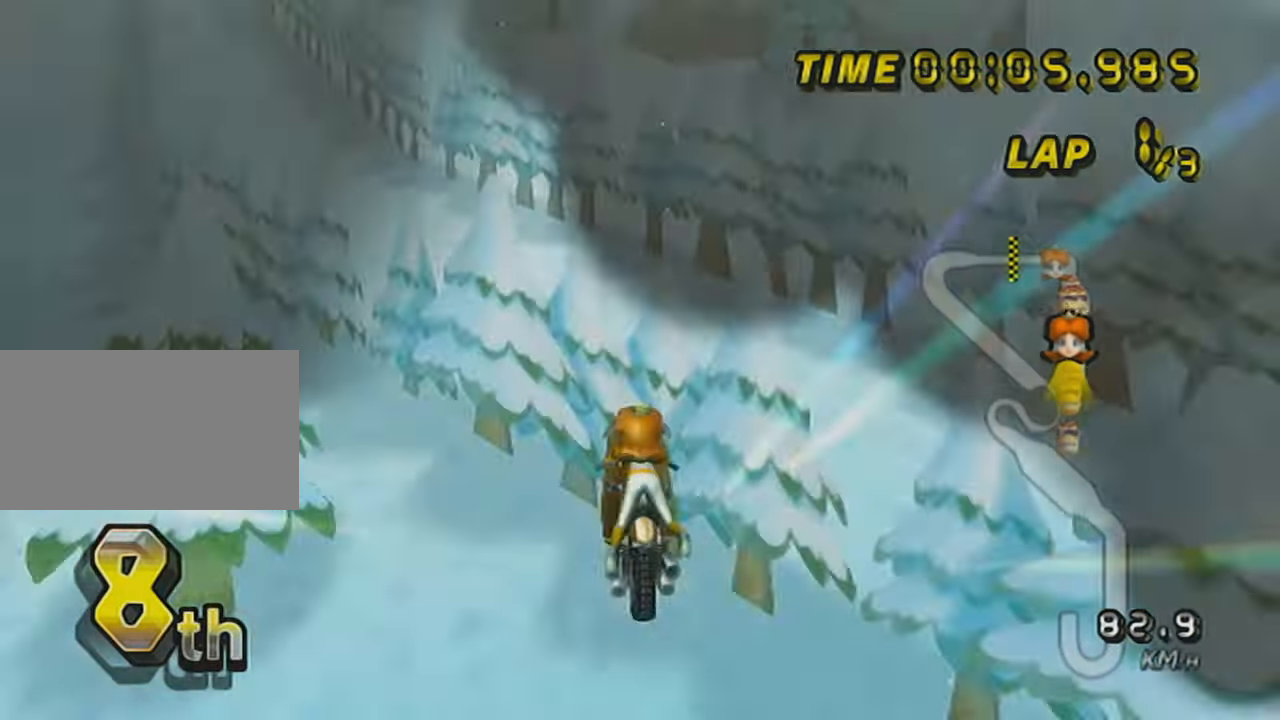
{"buttons": ["A"], "left_stick": "up-left", "events": []}
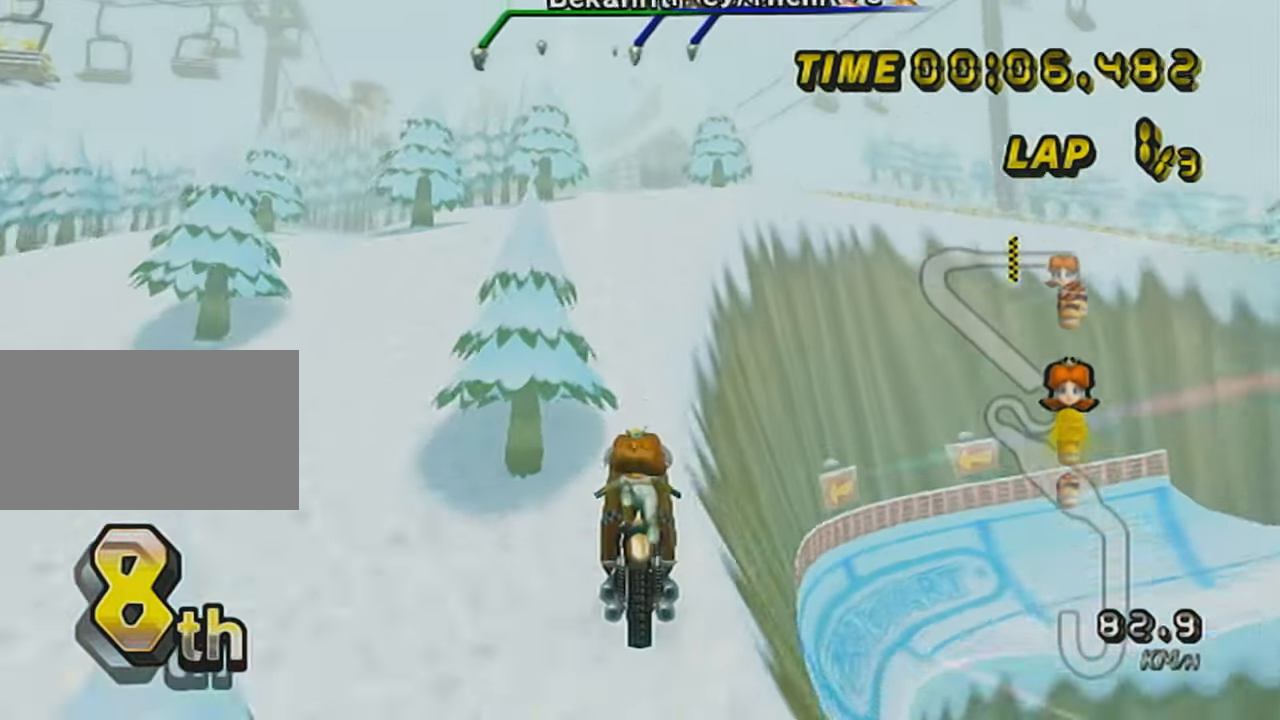
{"buttons": ["A"], "left_stick": "up-left", "events": []}
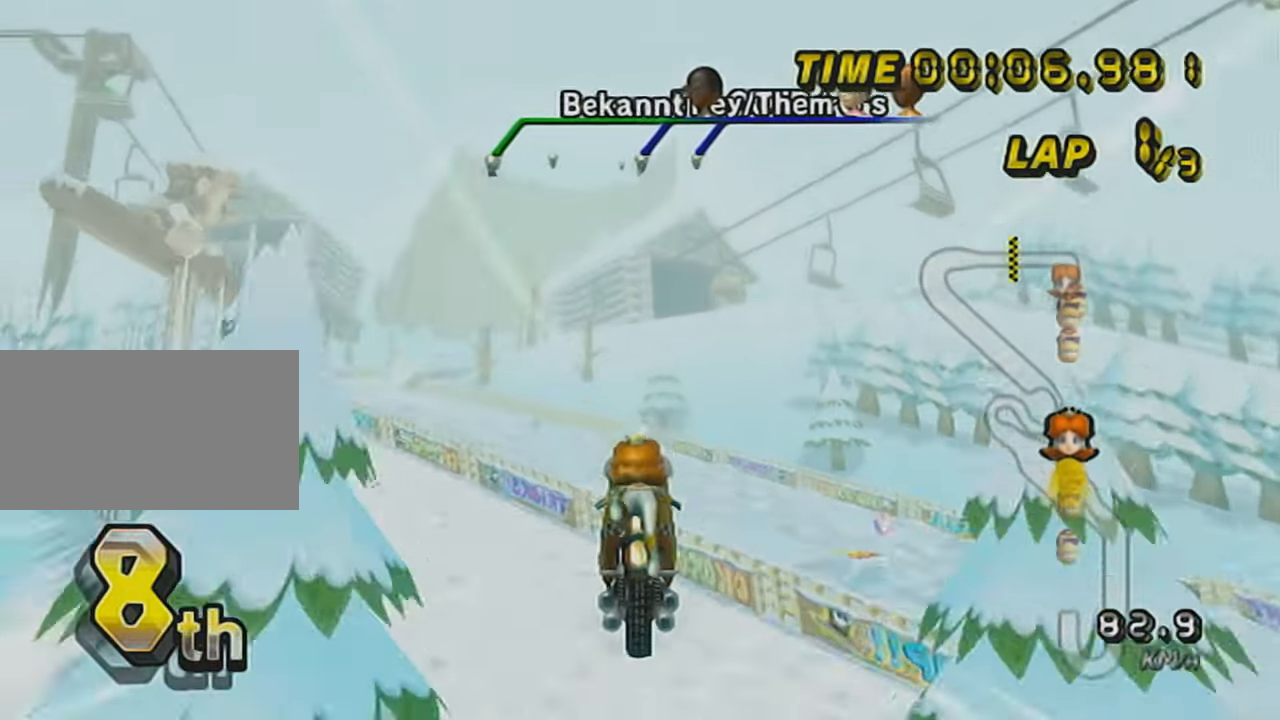
{"buttons": ["A"], "left_stick": "up-left", "events": []}
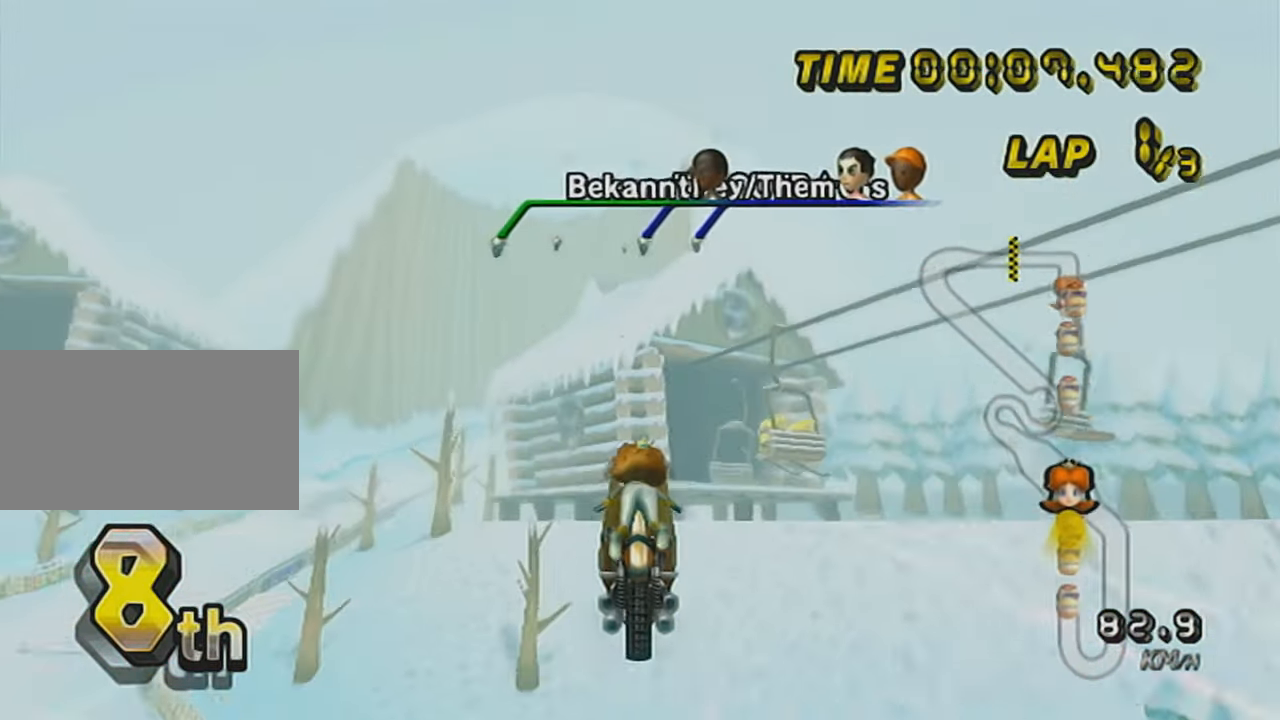
{"buttons": ["A", "X"], "left_stick": "up-left", "events": [[284, "X", "down"]]}
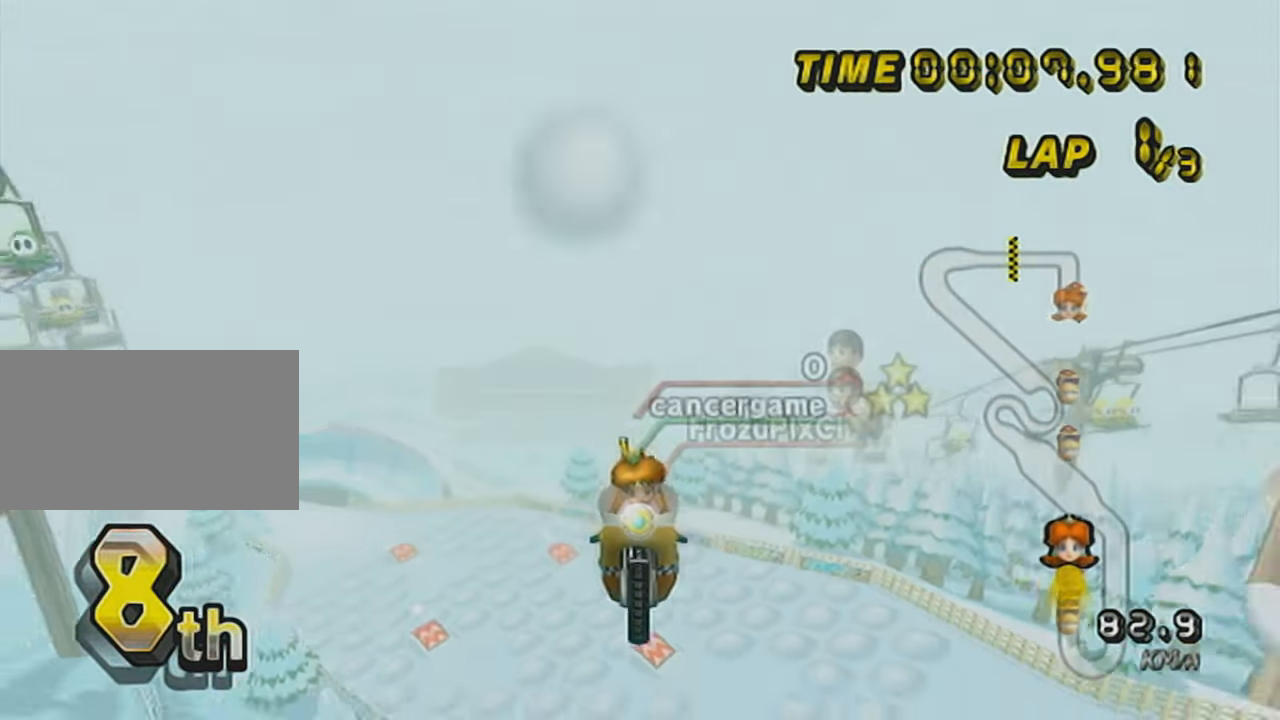
{"buttons": ["A"], "left_stick": "up", "events": [[67, "X", "up"], [317, "left_stick", "up"]]}
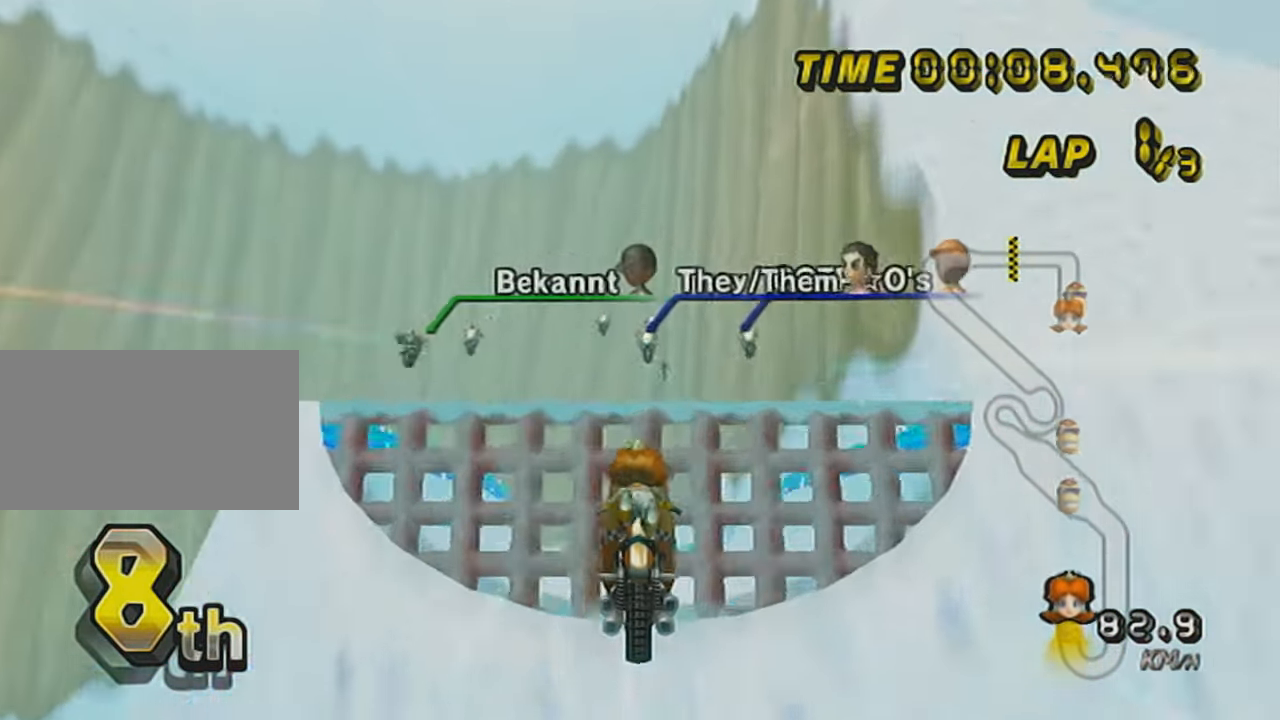
{"buttons": ["A"], "left_stick": "up", "events": []}
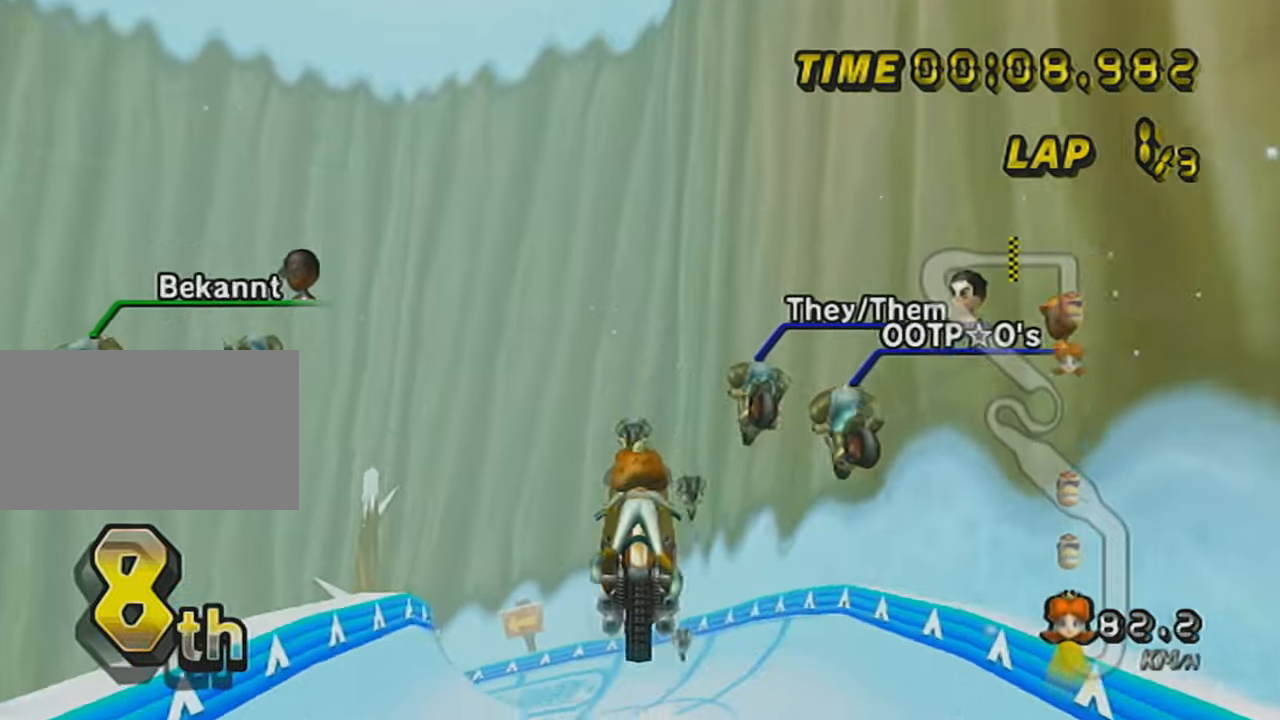
{"buttons": ["A"], "left_stick": "up", "events": []}
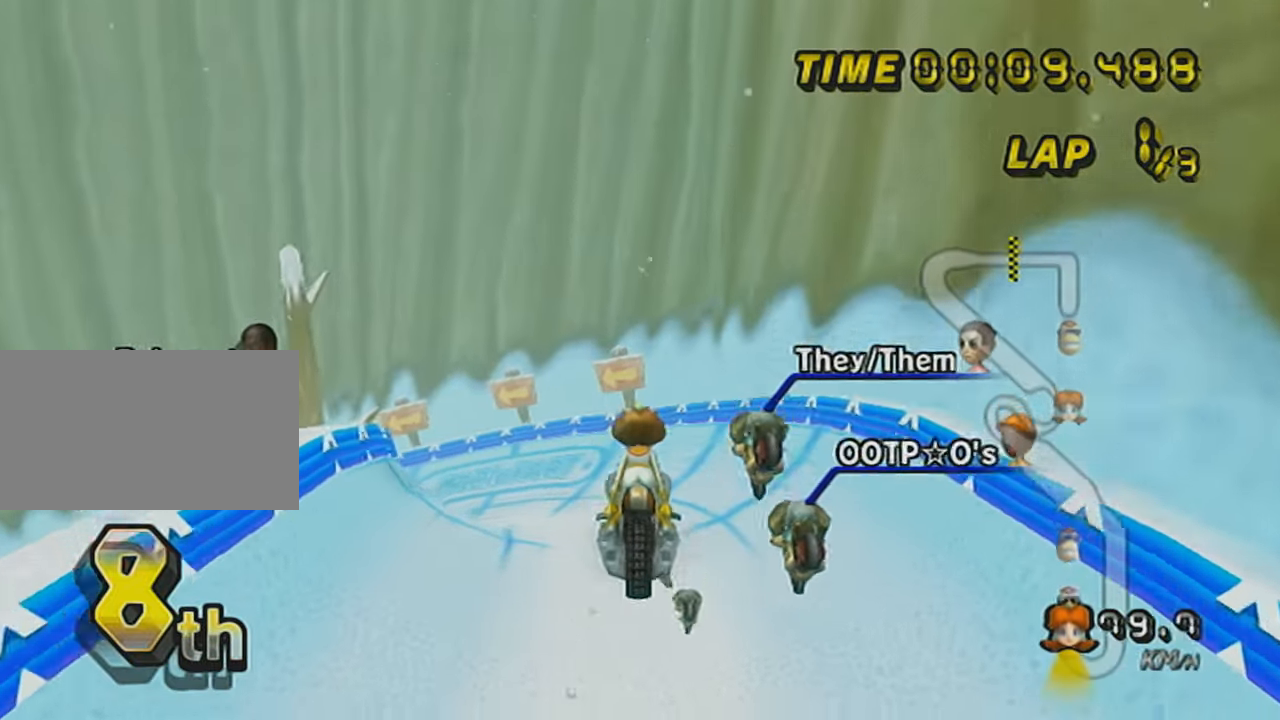
{"buttons": ["A"], "left_stick": "down", "events": [[101, "left_stick", "center"], [167, "left_stick", "down"]]}
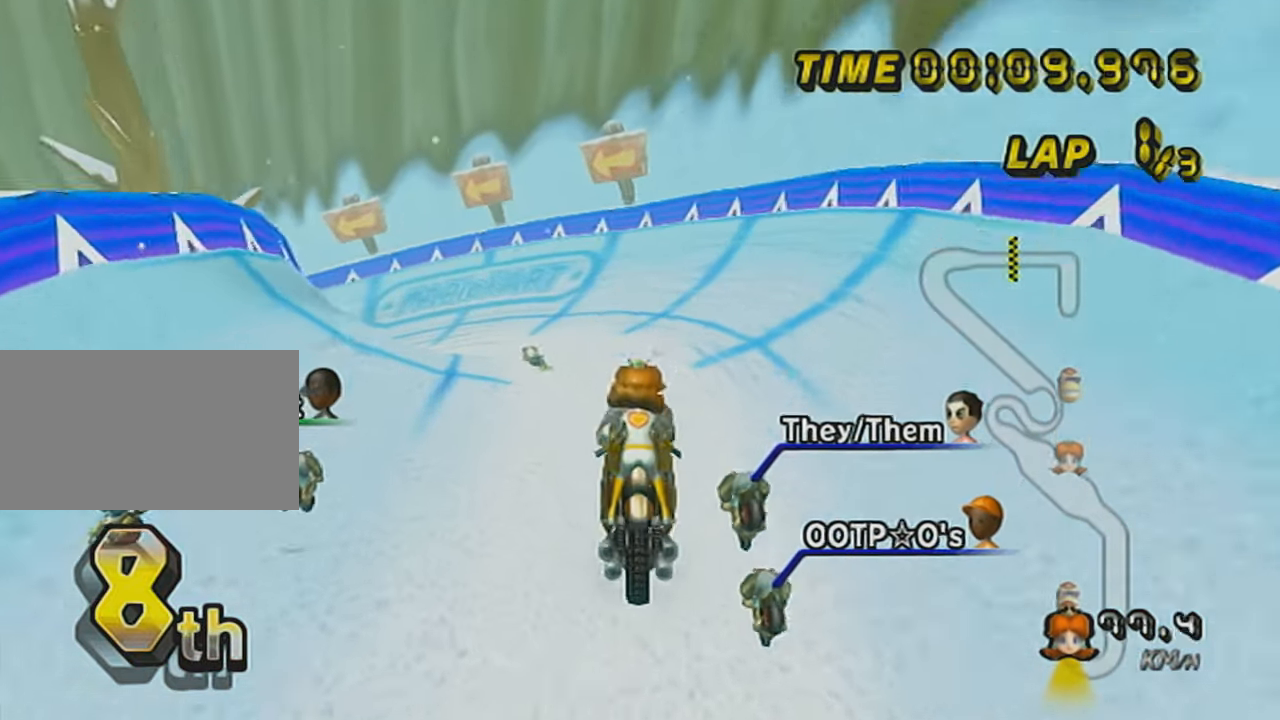
{"buttons": ["A", "R1"], "left_stick": "up-left", "events": [[250, "R1", "down"], [284, "left_stick", "up-left"]]}
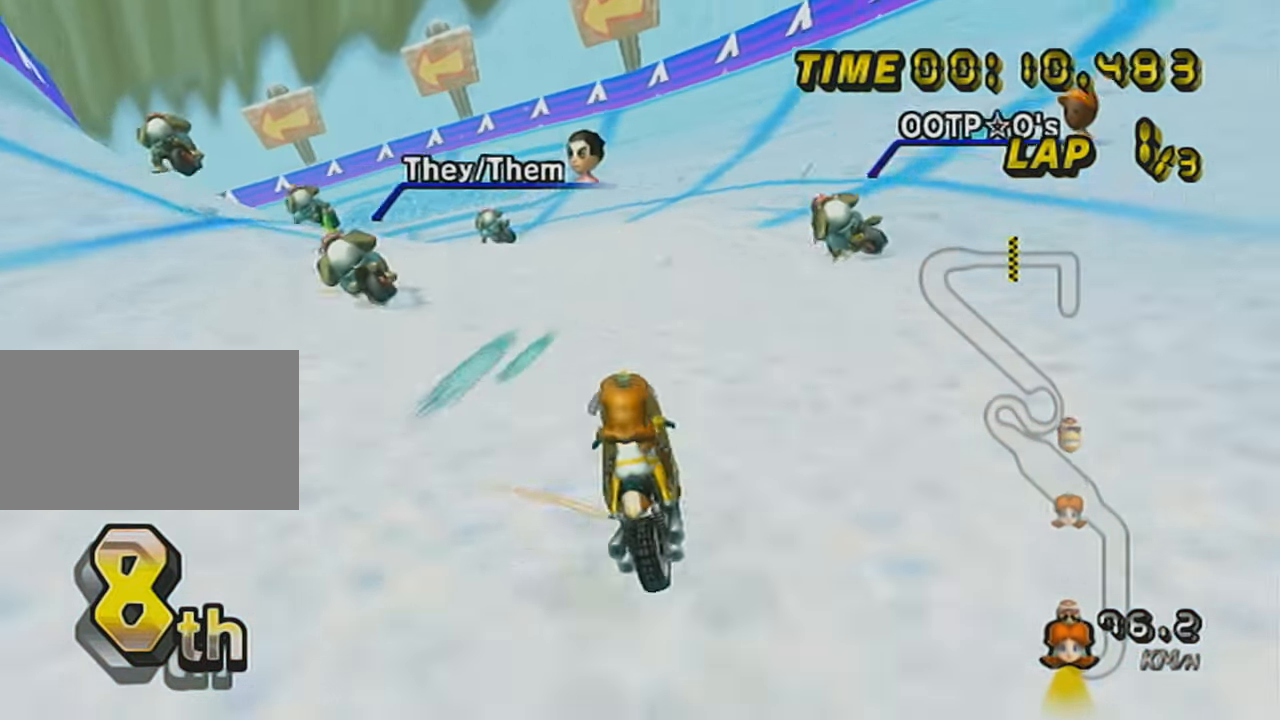
{"buttons": ["A", "R1"], "left_stick": "left", "events": [[468, "left_stick", "left"]]}
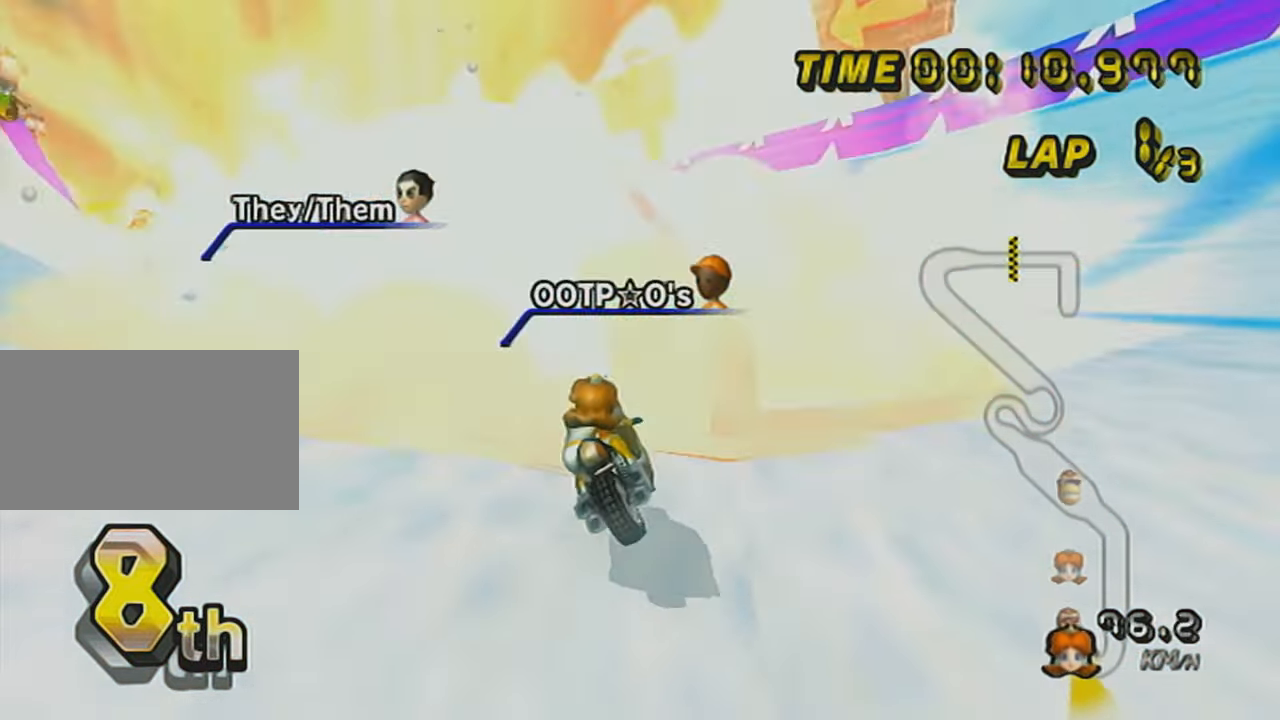
{"buttons": ["A", "R1"], "left_stick": "up", "events": [[450, "left_stick", "up"]]}
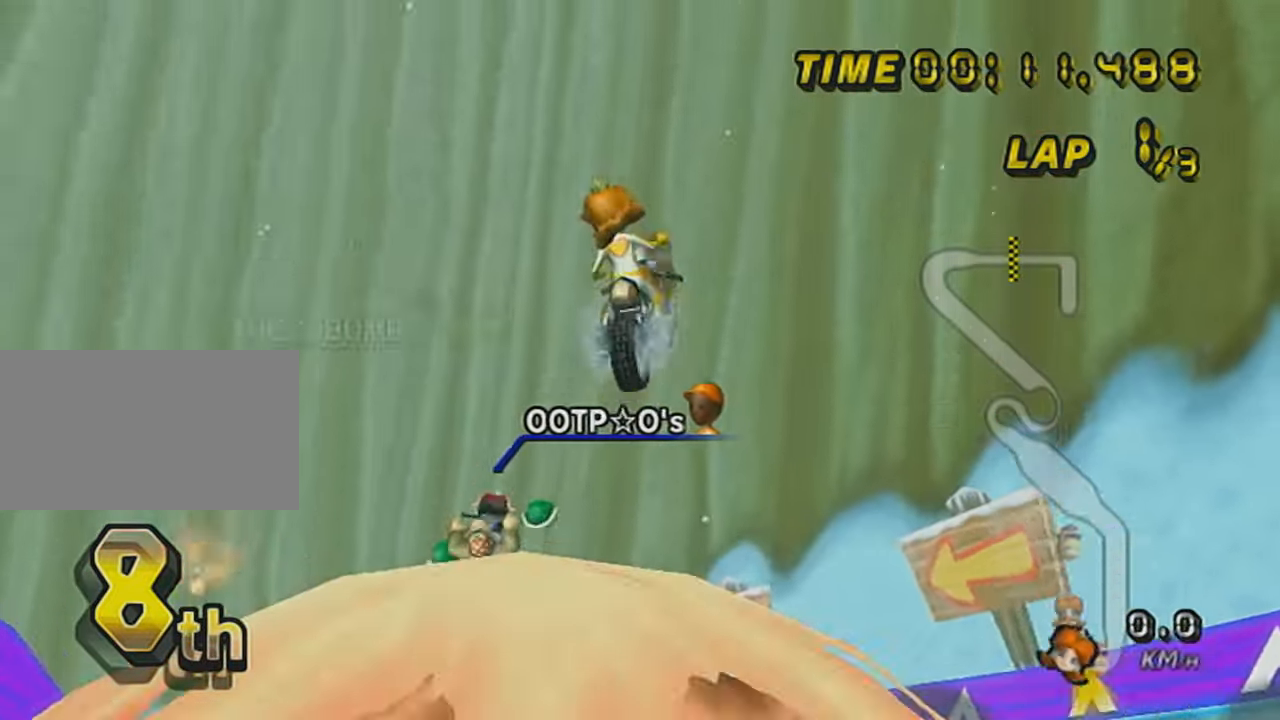
{"buttons": ["A", "R1"], "left_stick": "up", "events": []}
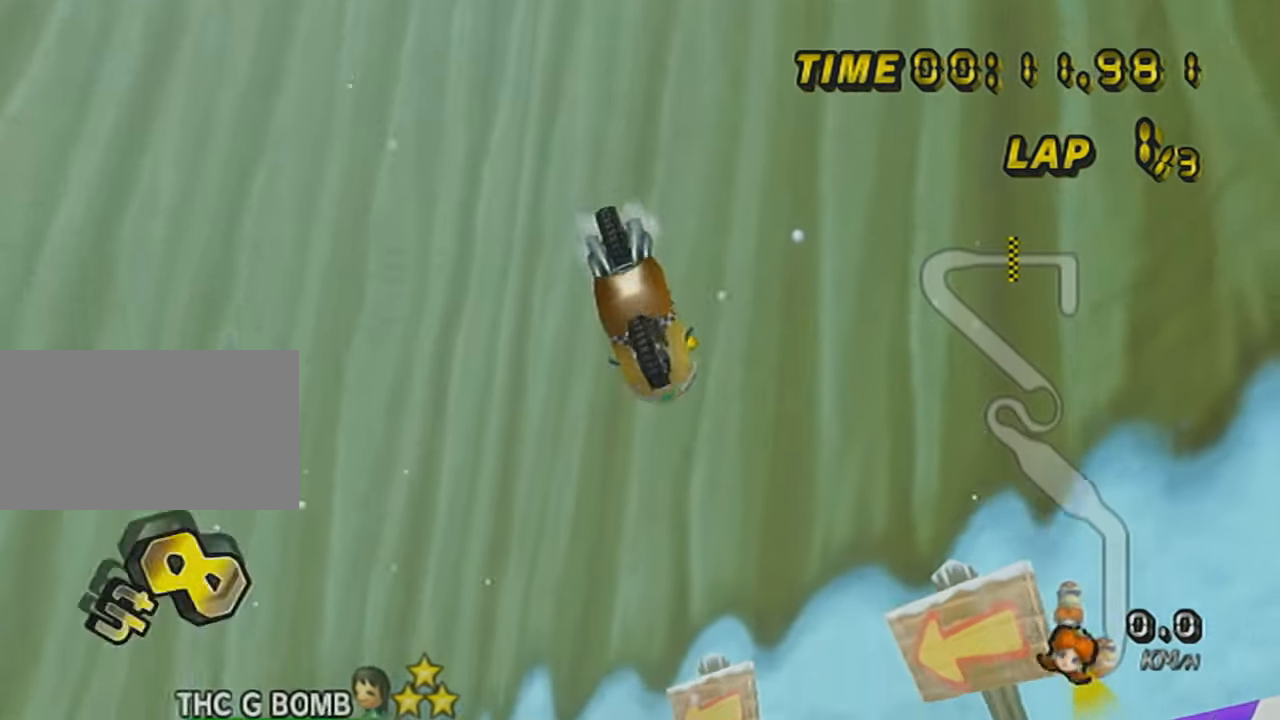
{"buttons": ["A", "R1"], "left_stick": "up", "events": []}
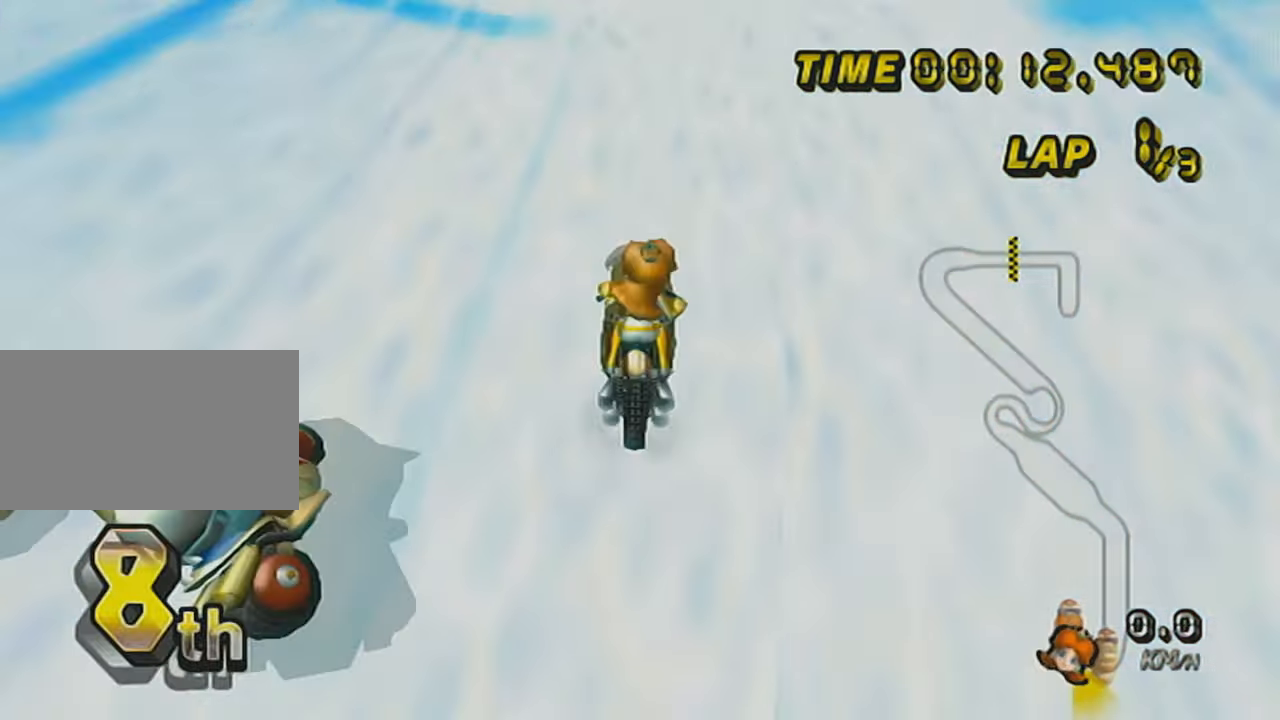
{"buttons": ["A", "R1"], "left_stick": "up", "events": []}
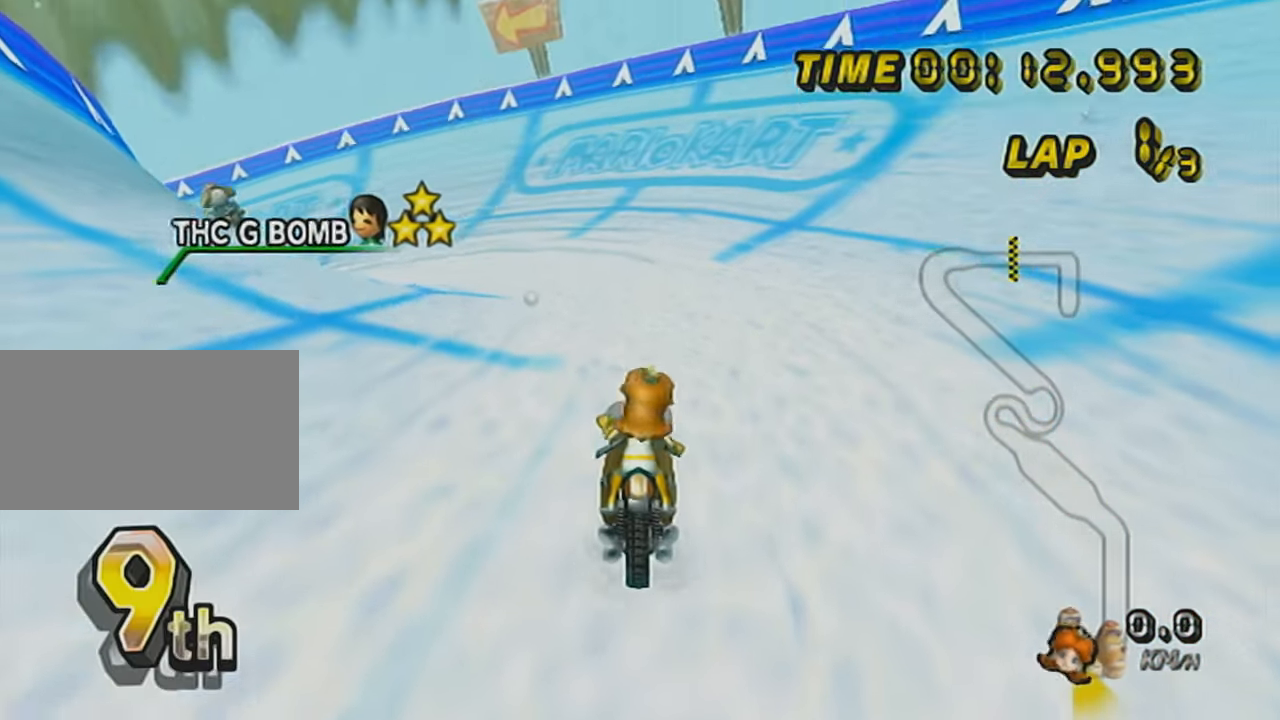
{"buttons": ["A", "R1"], "left_stick": "left", "events": [[67, "left_stick", "up-left"], [167, "left_stick", "left"]]}
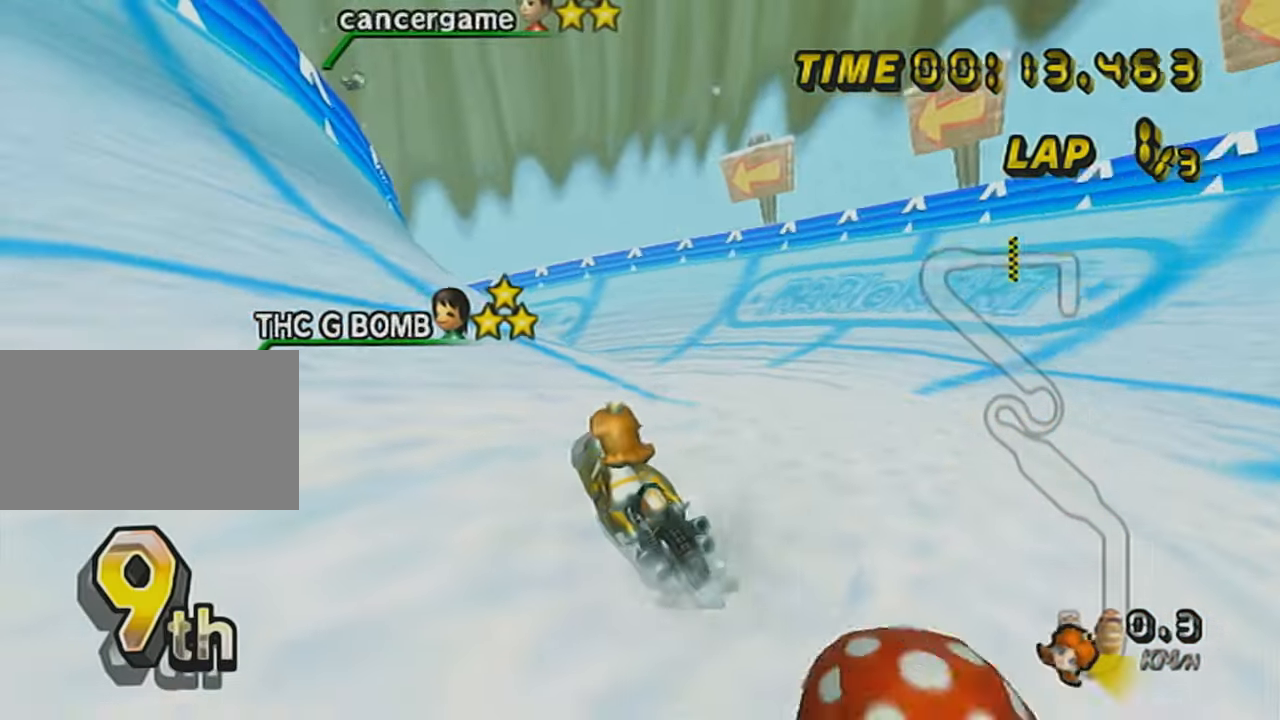
{"buttons": ["A", "R1"], "left_stick": "right", "events": [[183, "left_stick", "right"]]}
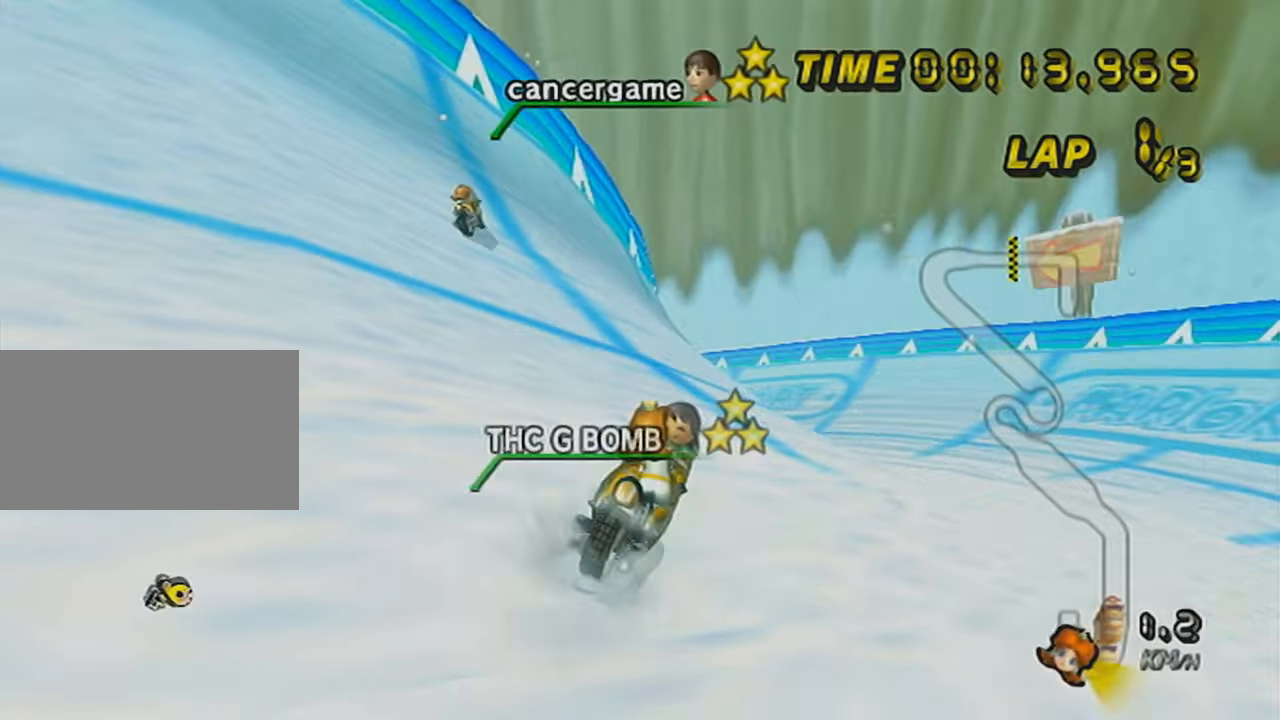
{"buttons": ["A"], "left_stick": "center", "events": [[134, "left_stick", "up-left"], [434, "left_stick", "center"], [484, "R1", "up"]]}
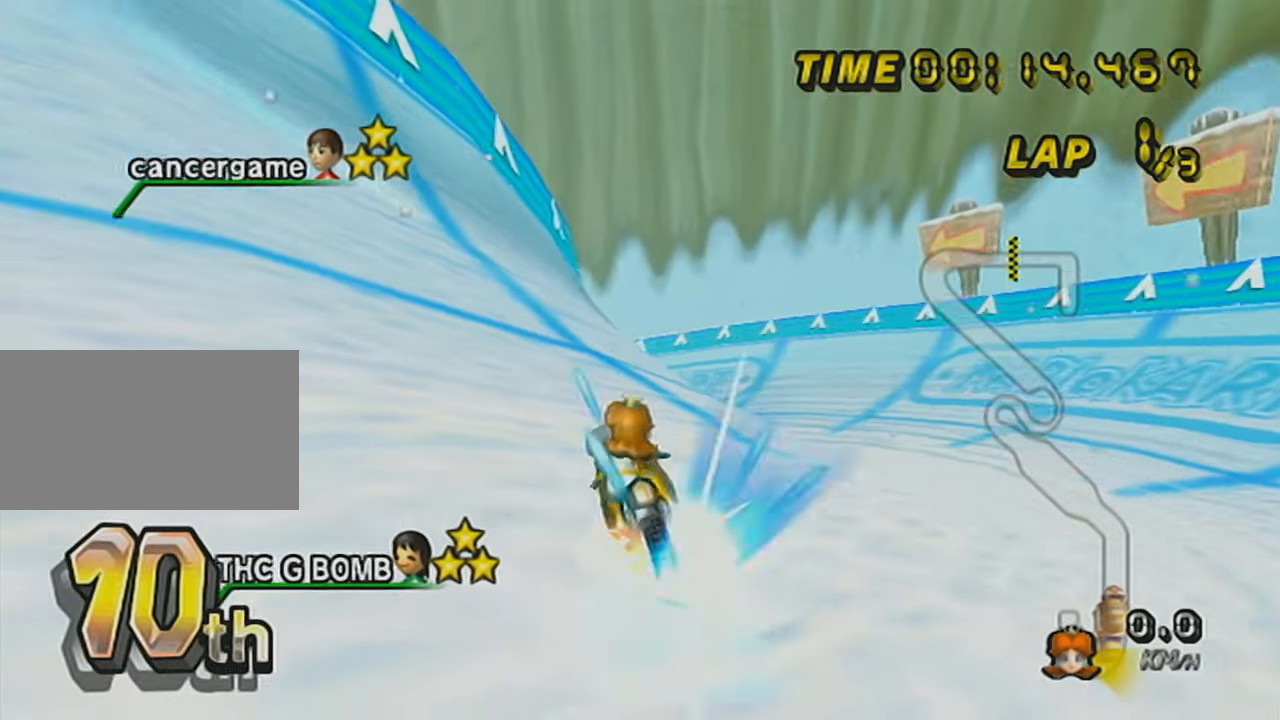
{"buttons": ["A"], "left_stick": "center", "events": []}
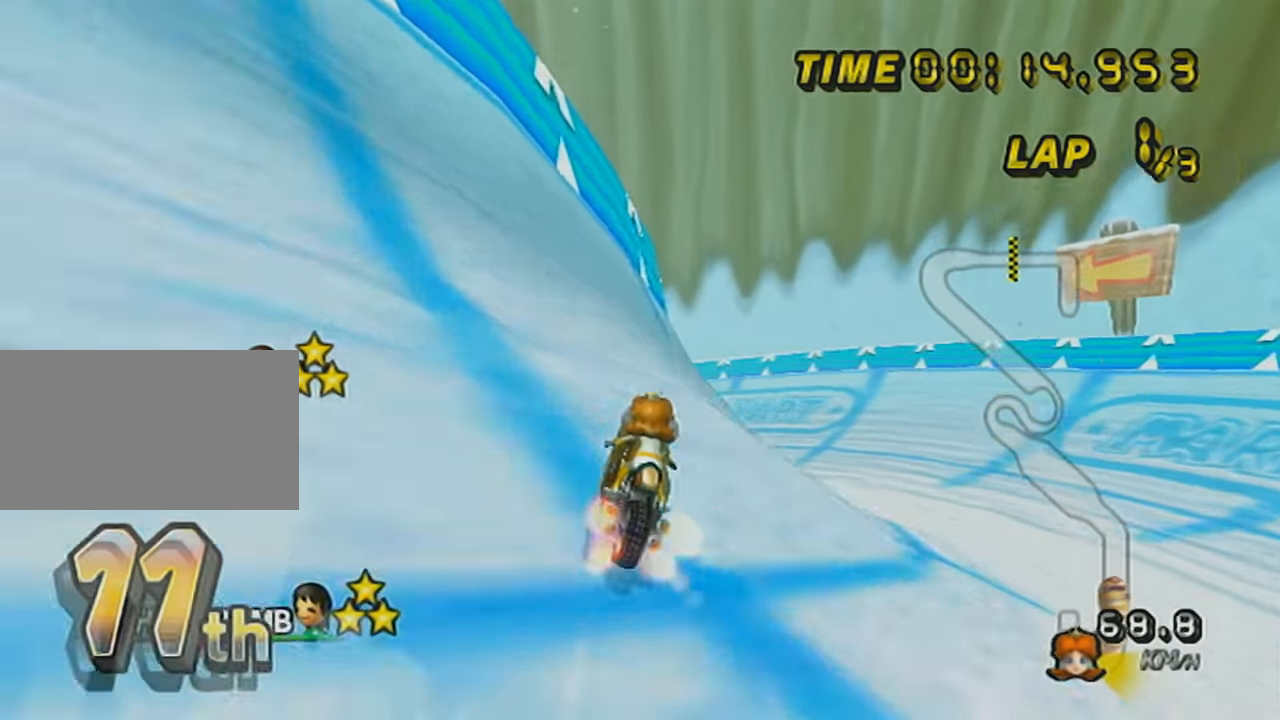
{"buttons": ["A", "DPAD_UP"], "left_stick": "center", "events": [[284, "DPAD_UP", "down"], [367, "DPAD_UP", "up"], [467, "DPAD_UP", "down"]]}
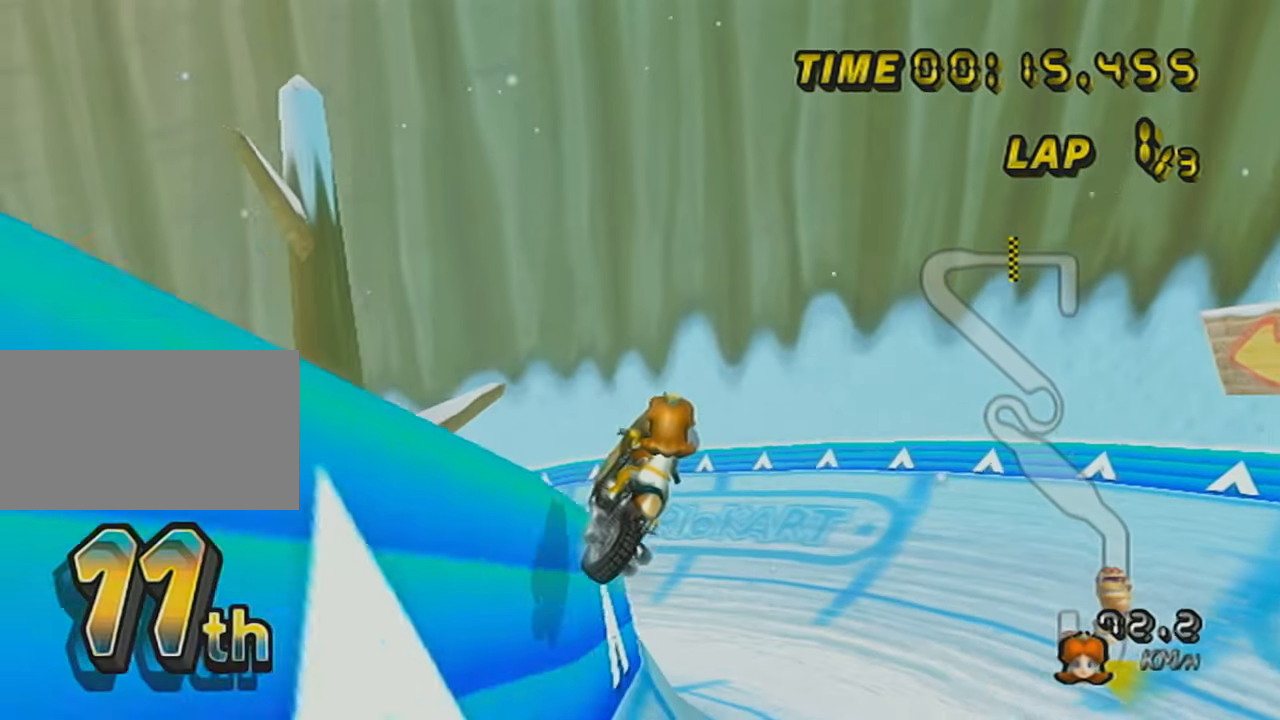
{"buttons": ["A"], "left_stick": "up", "events": [[16, "DPAD_UP", "up"], [117, "DPAD_UP", "down"], [183, "left_stick", "left"], [217, "DPAD_UP", "up"], [233, "left_stick", "center"], [333, "left_stick", "up"]]}
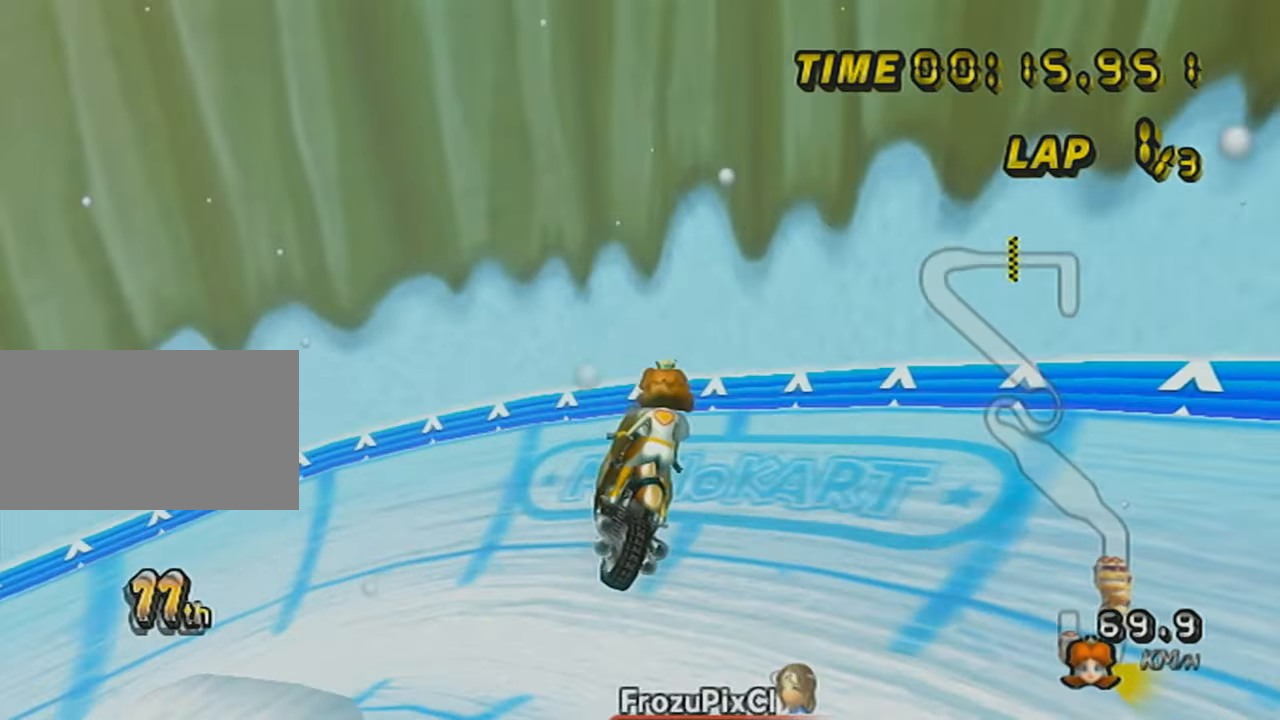
{"buttons": ["A"], "left_stick": "up", "events": []}
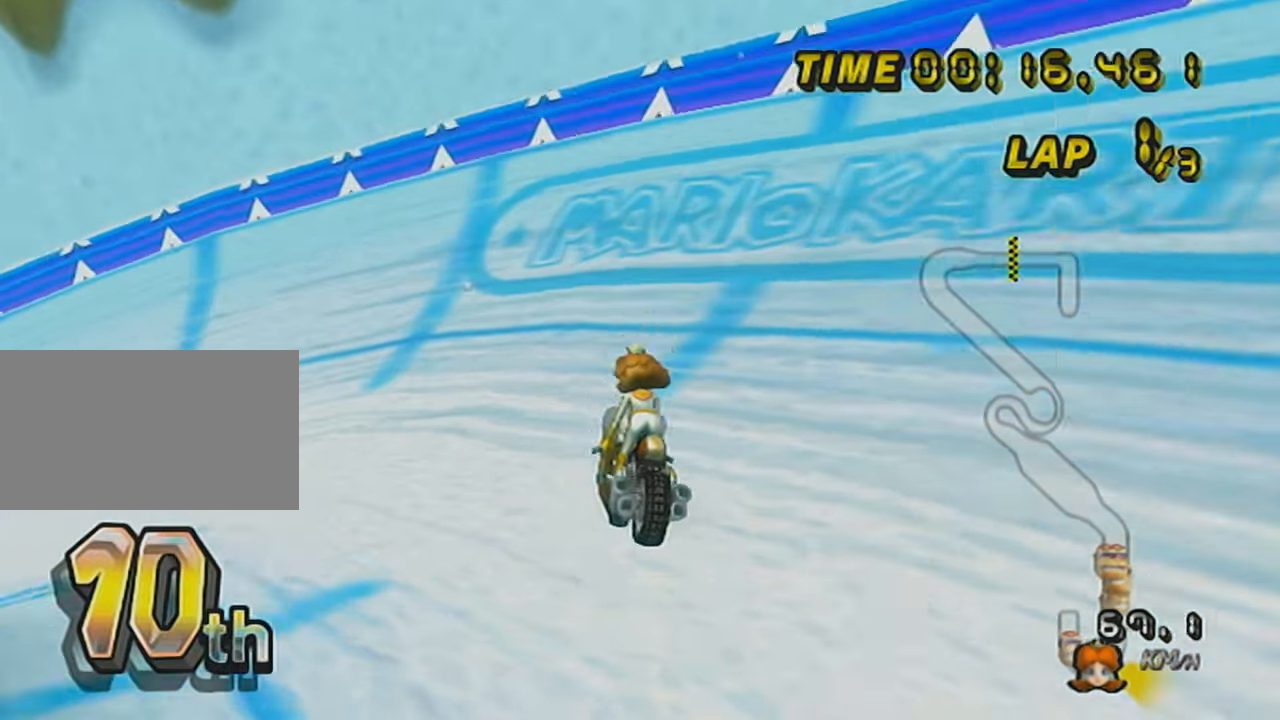
{"buttons": ["A", "R1"], "left_stick": "left", "events": [[33, "R1", "down"], [33, "left_stick", "up-left"], [133, "left_stick", "left"]]}
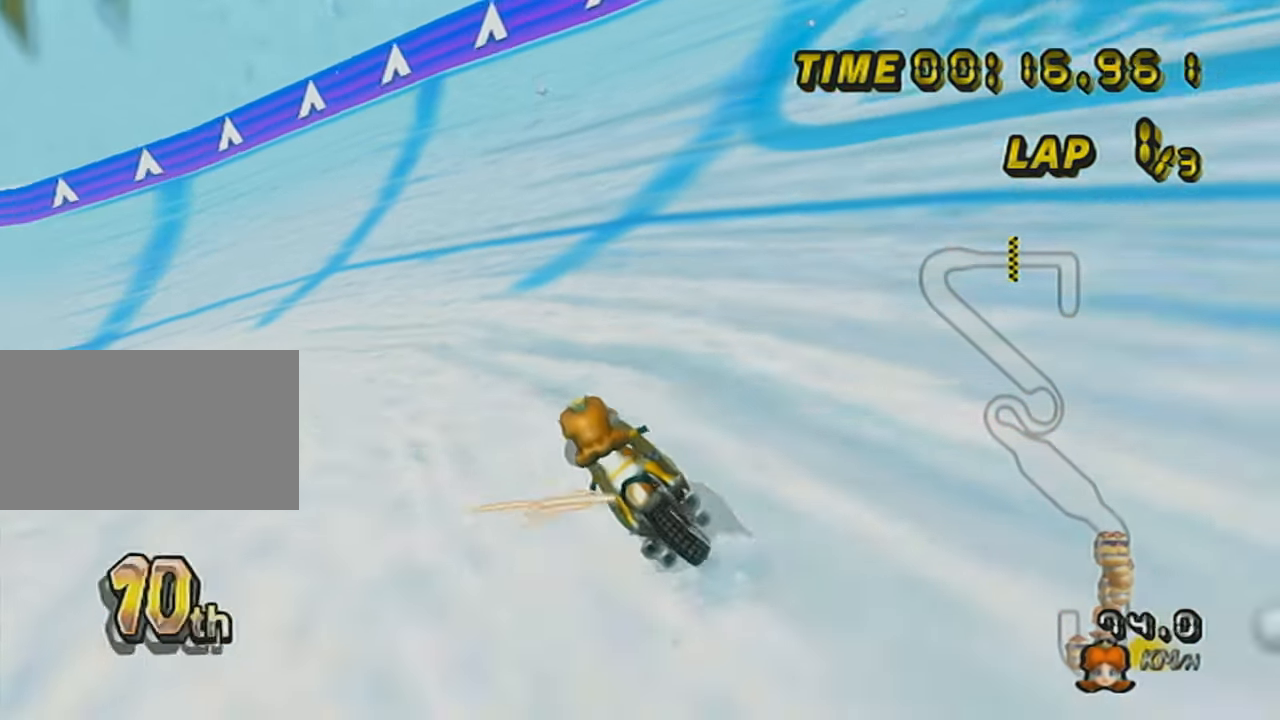
{"buttons": ["A", "R1"], "left_stick": "left", "events": []}
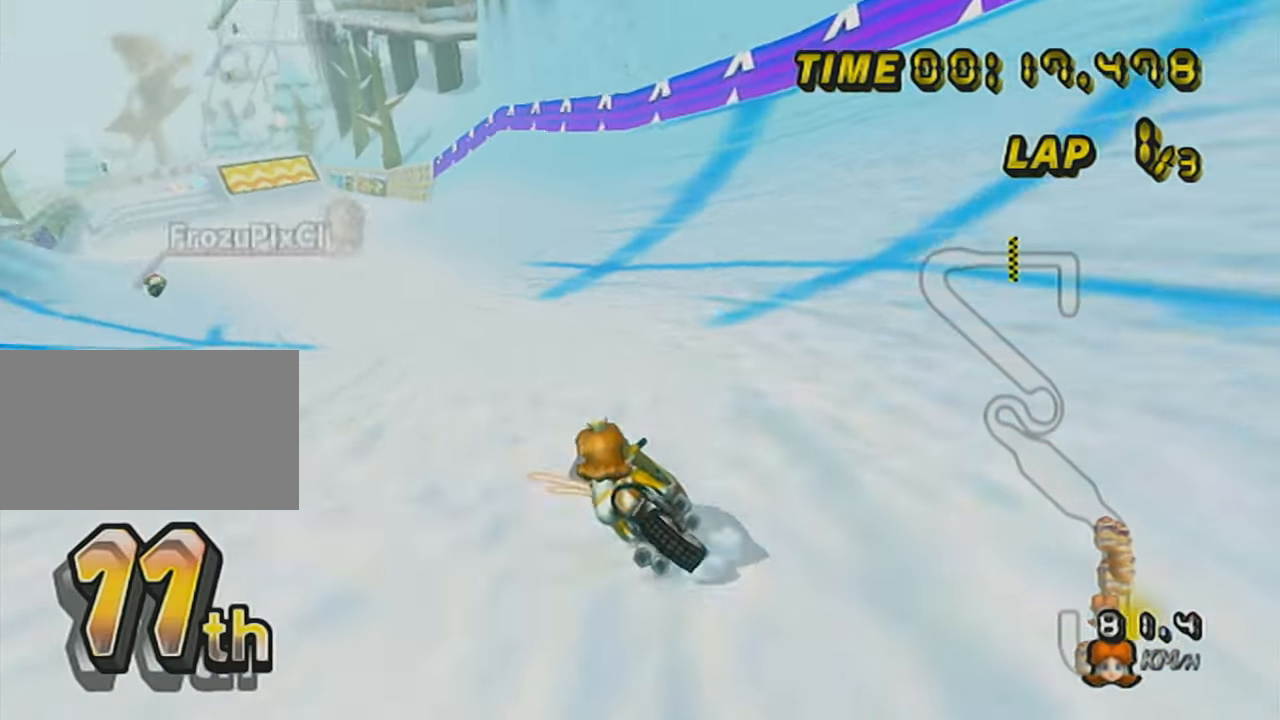
{"buttons": ["A"], "left_stick": "center", "events": [[133, "R1", "up"], [183, "left_stick", "center"], [200, "DPAD_UP", "down"], [283, "DPAD_UP", "up"], [383, "DPAD_UP", "down"], [450, "DPAD_UP", "up"]]}
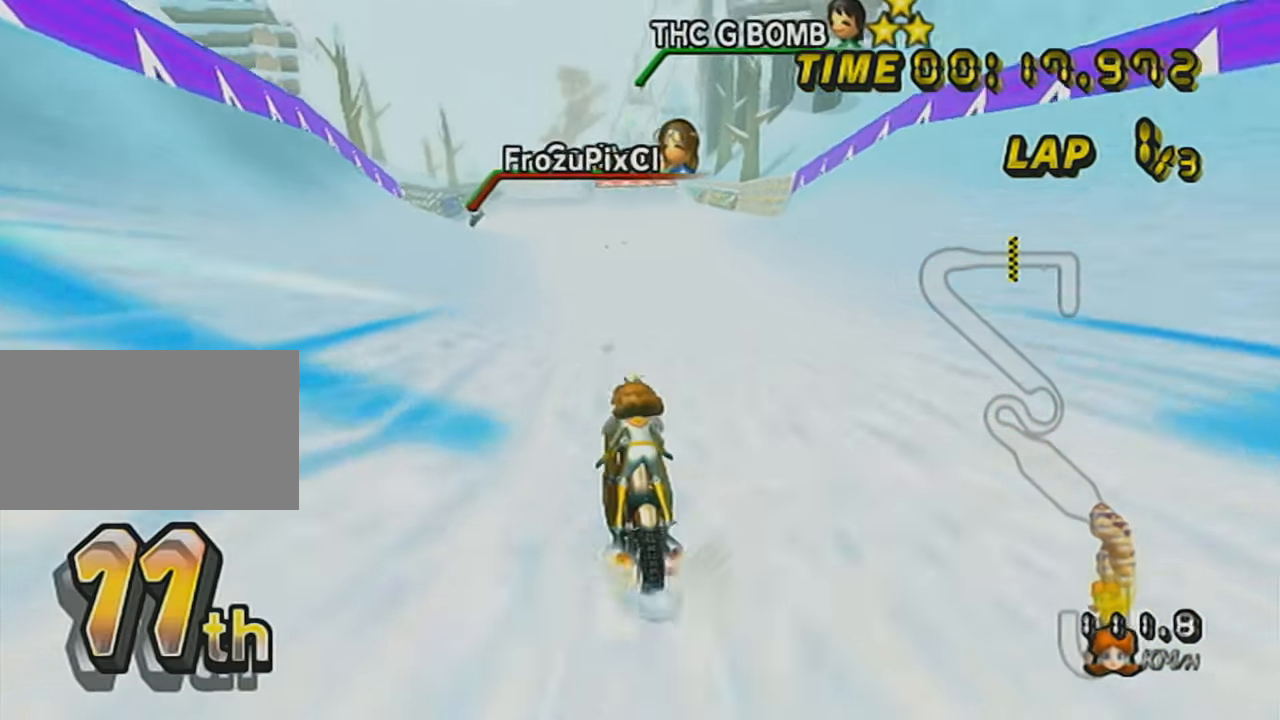
{"buttons": ["A", "X"], "left_stick": "center", "events": [[134, "DPAD_UP", "down"], [134, "left_stick", "left"], [200, "DPAD_UP", "up"], [200, "left_stick", "center"], [334, "DPAD_UP", "down"], [384, "X", "down"], [434, "DPAD_UP", "up"]]}